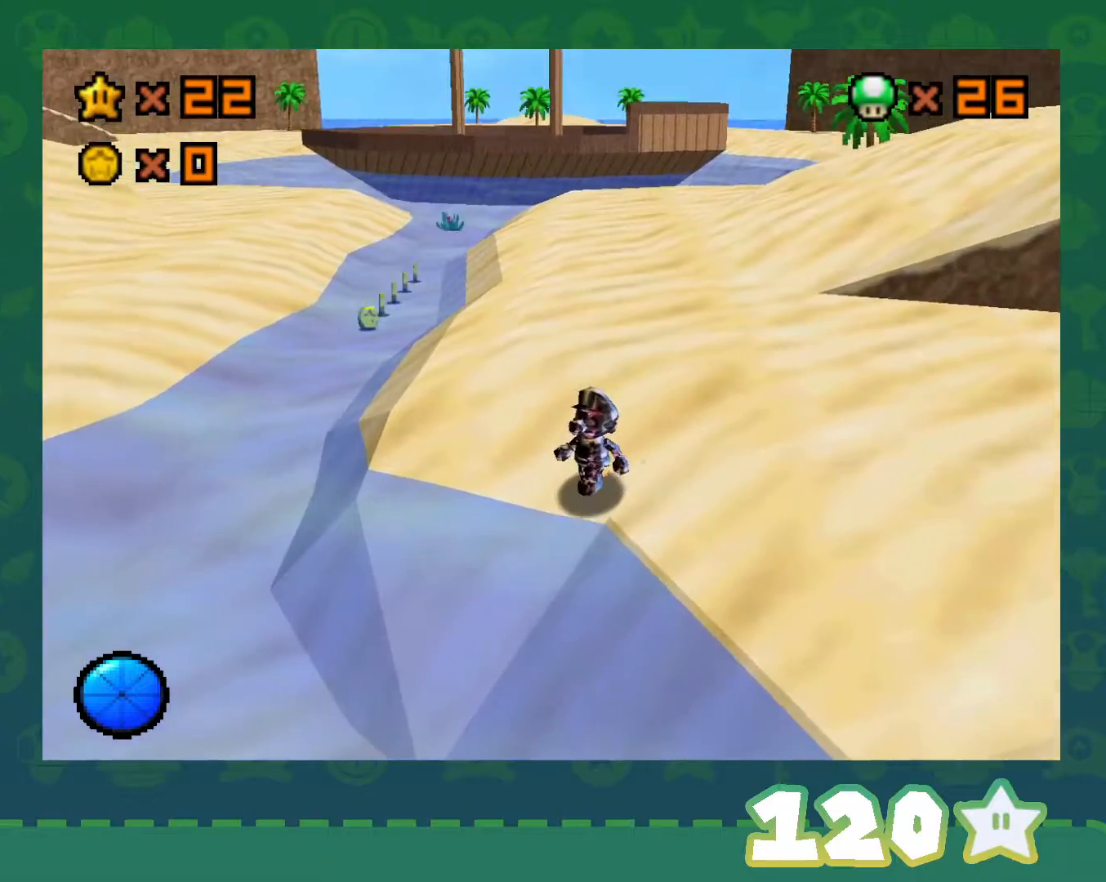
Gameplay with a controller (Nintendo layout); each line is a JSON object with the inputs held at the frame after it. "events" lists button and stick changes between this image and that frame as [ms after this image, input, new state], when the widget could be followed in between. Not read: L1 L3 R3.
{"buttons": ["C_UP"], "left_stick": "center", "events": [[83, "C_UP", "up"], [150, "C_UP", "down"], [283, "C_UP", "up"], [317, "C_UP", "down"], [433, "C_UP", "up"], [467, "C_UP", "down"]]}
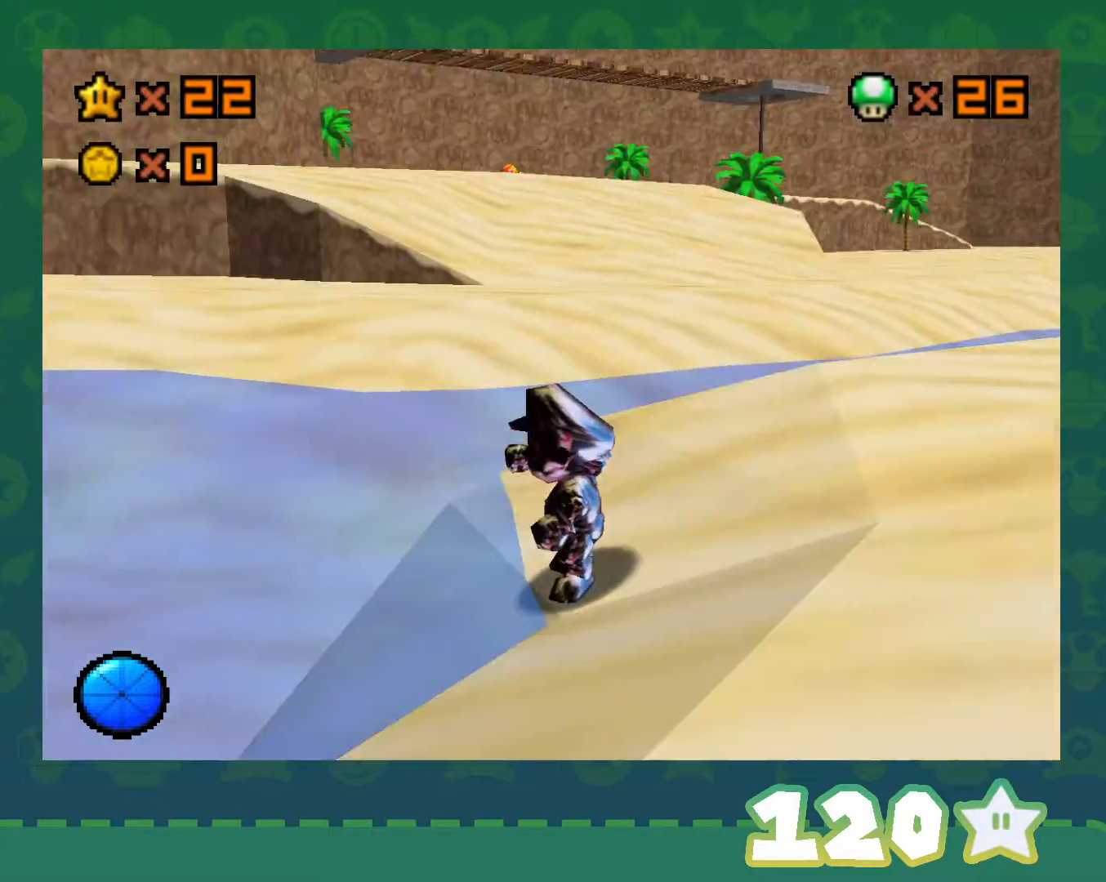
{"buttons": [], "left_stick": "center", "events": [[117, "C_UP", "up"], [150, "C_UP", "down"], [217, "left_stick", "down-left"], [283, "C_UP", "up"], [367, "left_stick", "left"], [500, "left_stick", "center"]]}
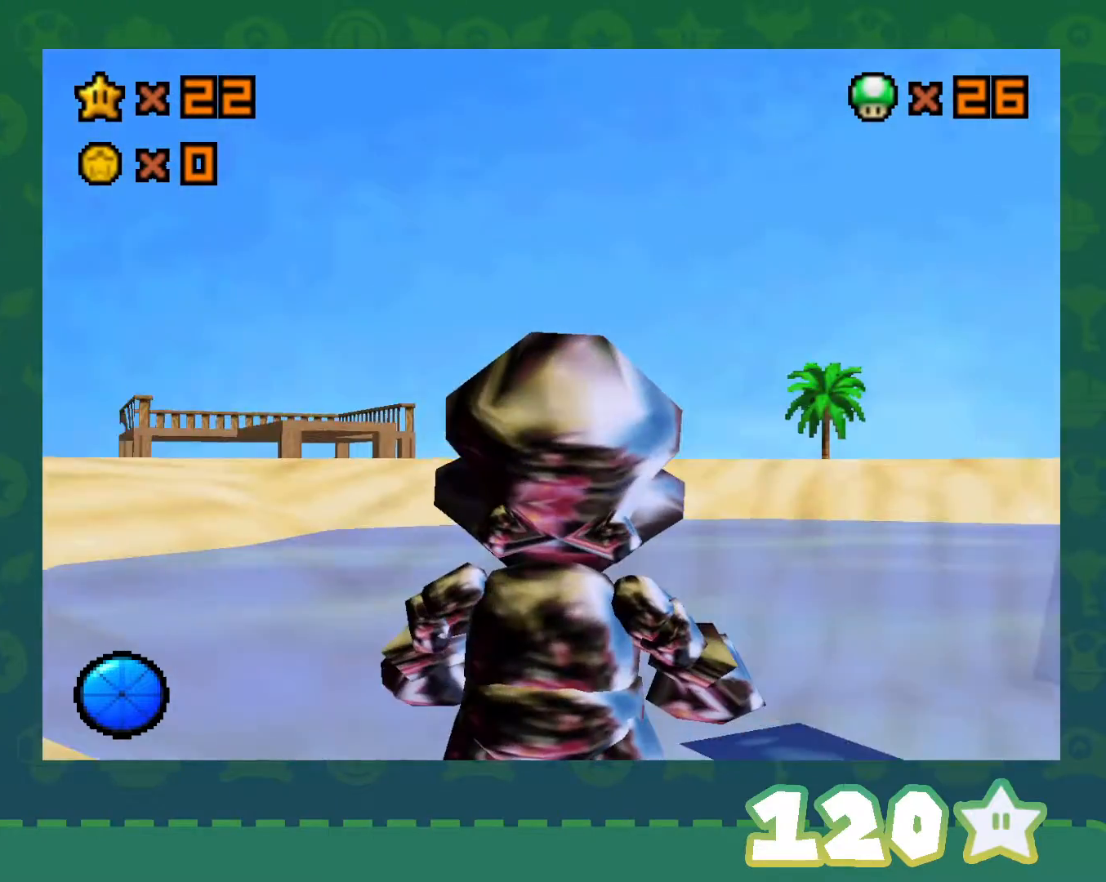
{"buttons": [], "left_stick": "left", "events": [[183, "left_stick", "left"]]}
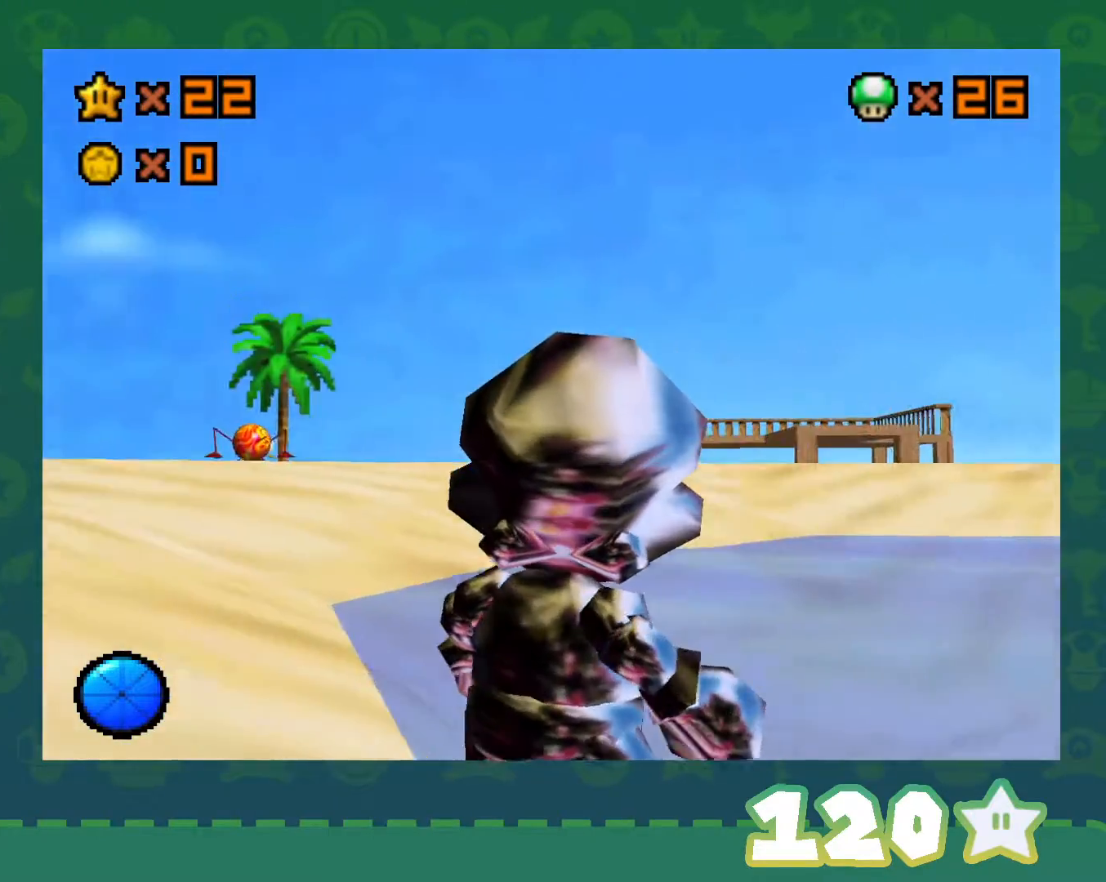
{"buttons": ["C_RIGHT"], "left_stick": "down-left", "events": [[83, "B", "down"], [83, "left_stick", "center"], [233, "B", "up"], [333, "left_stick", "down-left"], [400, "C_RIGHT", "down"]]}
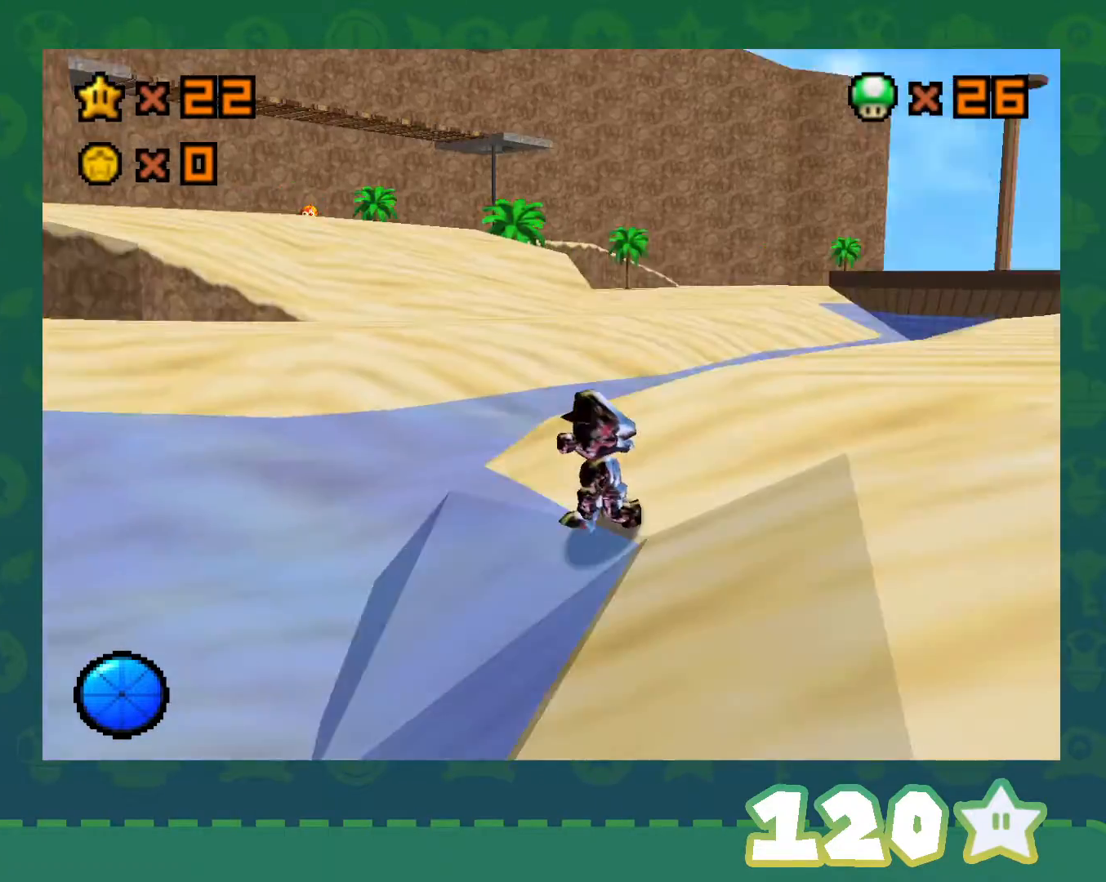
{"buttons": ["C_LEFT"], "left_stick": "down-right", "events": [[17, "C_RIGHT", "up"], [83, "left_stick", "center"], [333, "C_LEFT", "down"], [333, "left_stick", "down-right"]]}
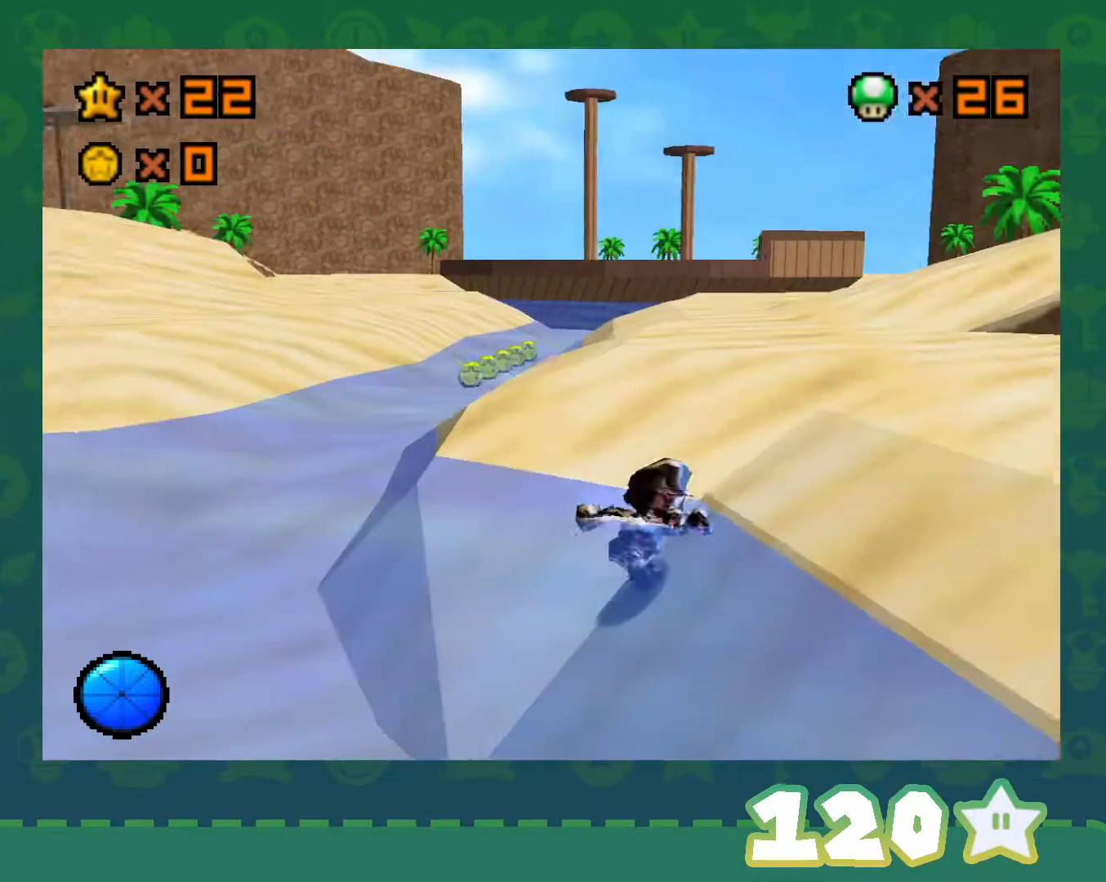
{"buttons": [], "left_stick": "up-right", "events": [[33, "C_LEFT", "up"], [67, "left_stick", "right"], [217, "left_stick", "up-right"]]}
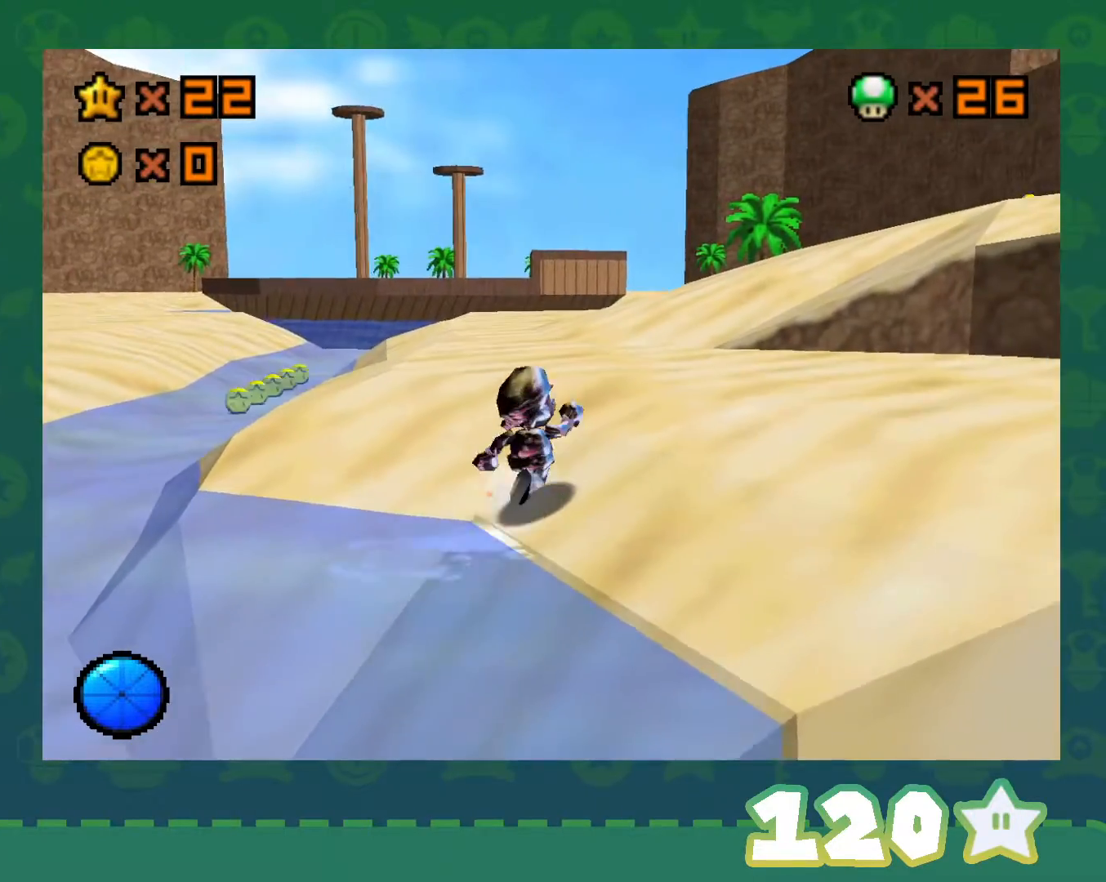
{"buttons": [], "left_stick": "up", "events": [[217, "A", "down"], [467, "left_stick", "up"], [500, "A", "up"]]}
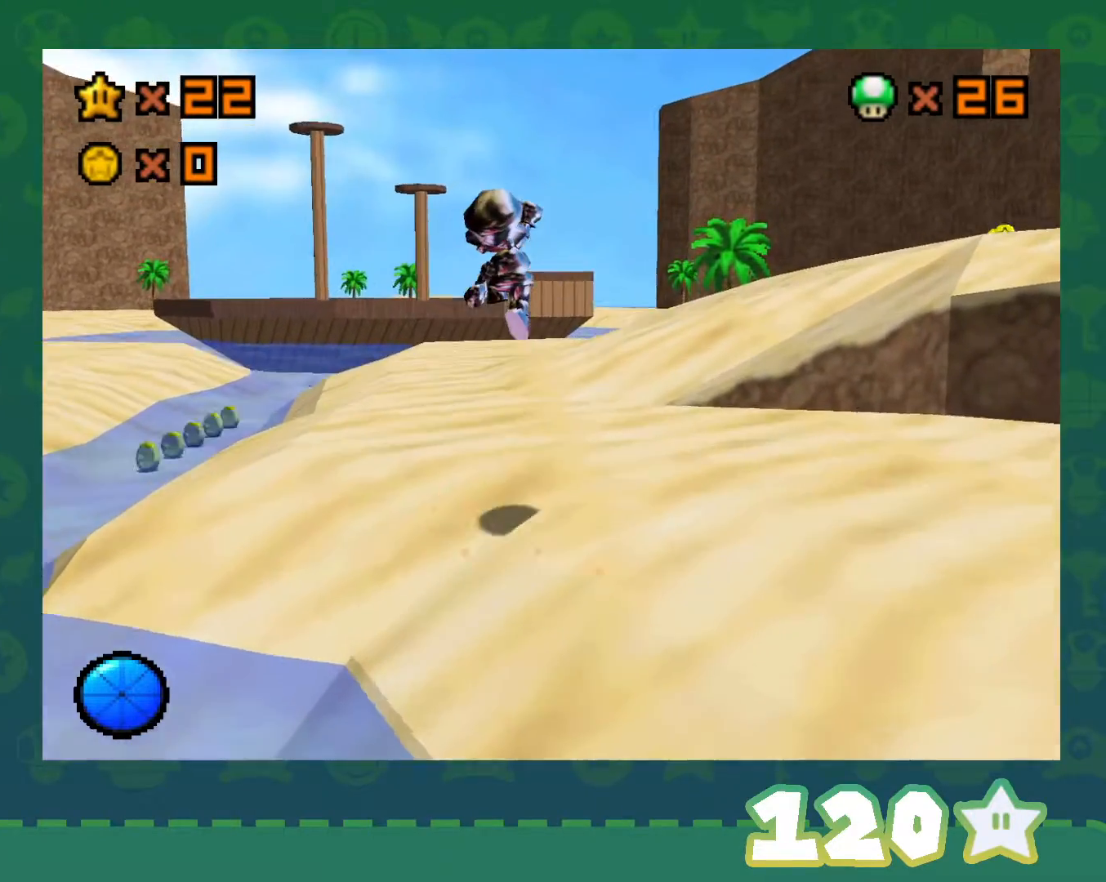
{"buttons": ["A", "B"], "left_stick": "up-right", "events": [[183, "B", "down"], [333, "B", "up"], [400, "left_stick", "up-right"], [467, "B", "down"], [483, "A", "down"]]}
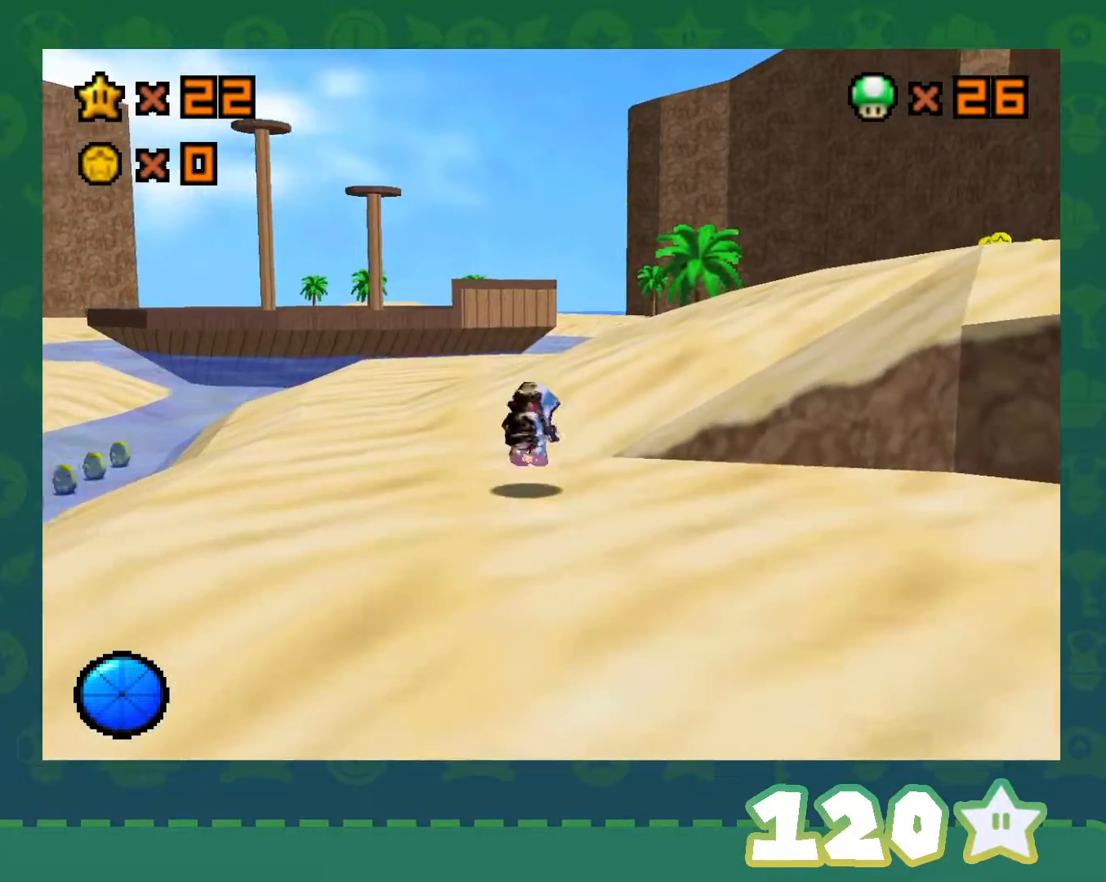
{"buttons": ["A", "B"], "left_stick": "up-right", "events": [[17, "B", "up"], [117, "A", "up"], [467, "A", "down"], [500, "B", "down"]]}
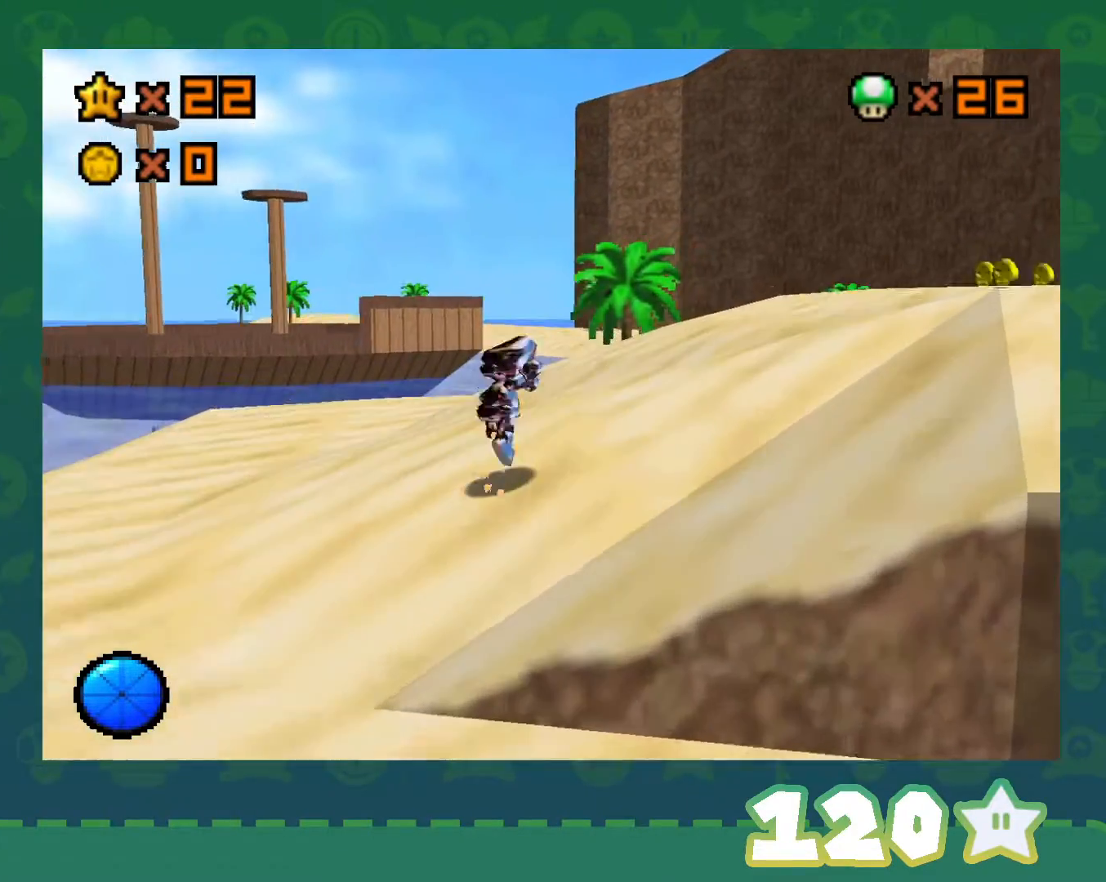
{"buttons": [], "left_stick": "up-right", "events": [[217, "A", "up"], [217, "B", "up"]]}
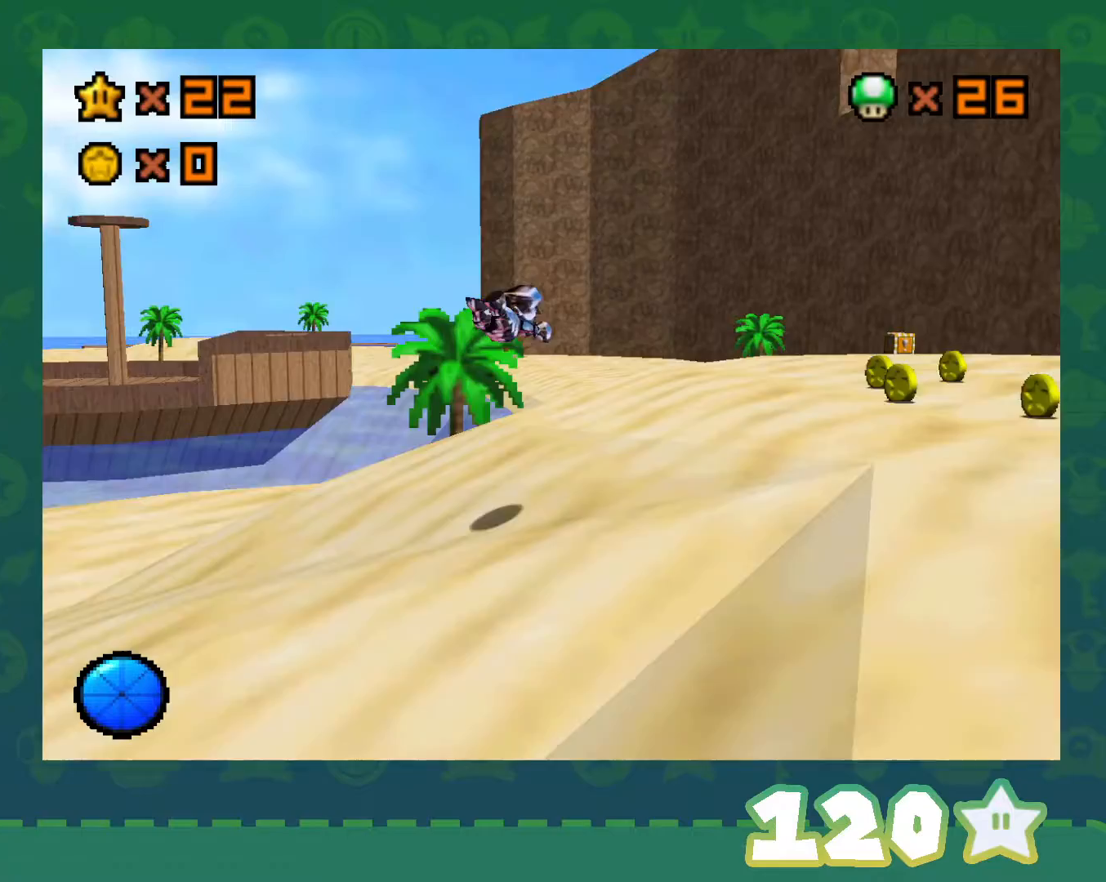
{"buttons": ["C_DOWN"], "left_stick": "up-right", "events": [[250, "B", "down"], [267, "A", "down"], [300, "B", "up"], [367, "A", "up"], [500, "C_DOWN", "down"]]}
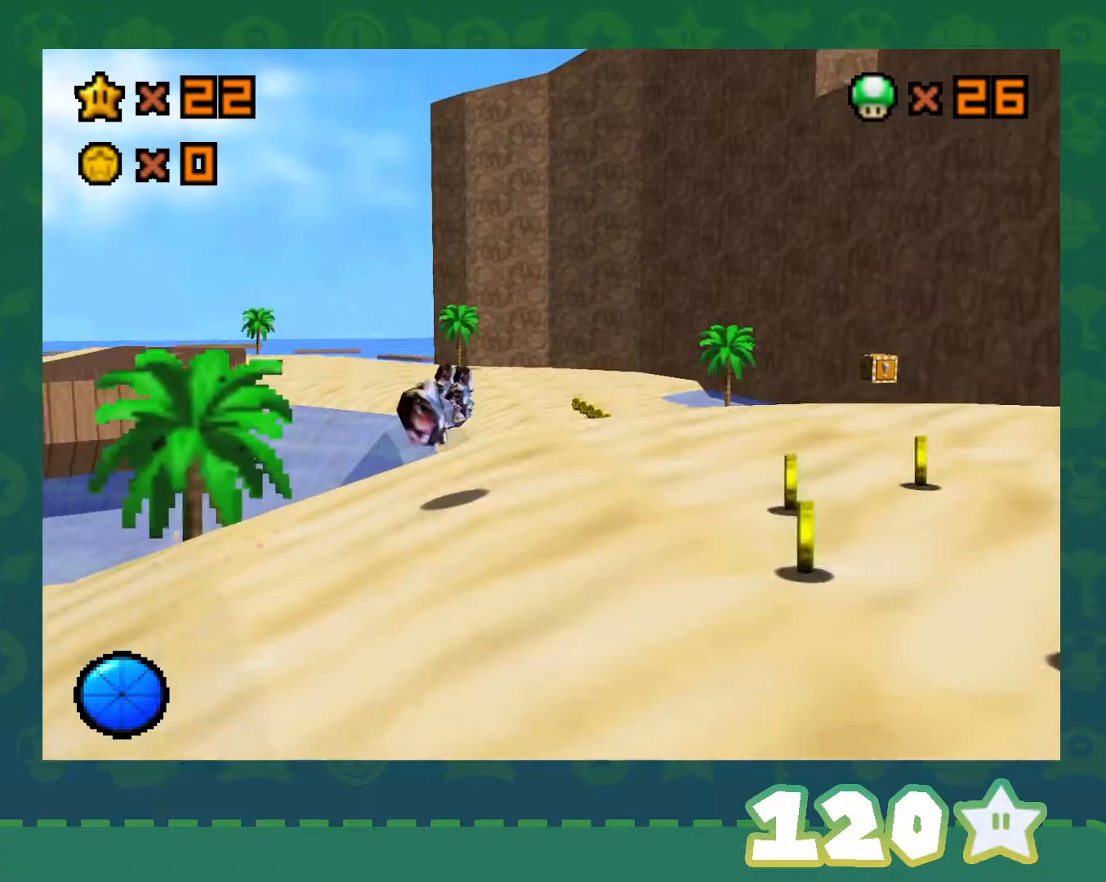
{"buttons": ["A", "B"], "left_stick": "up", "events": [[117, "C_DOWN", "up"], [267, "left_stick", "up"], [483, "A", "down"], [483, "B", "down"]]}
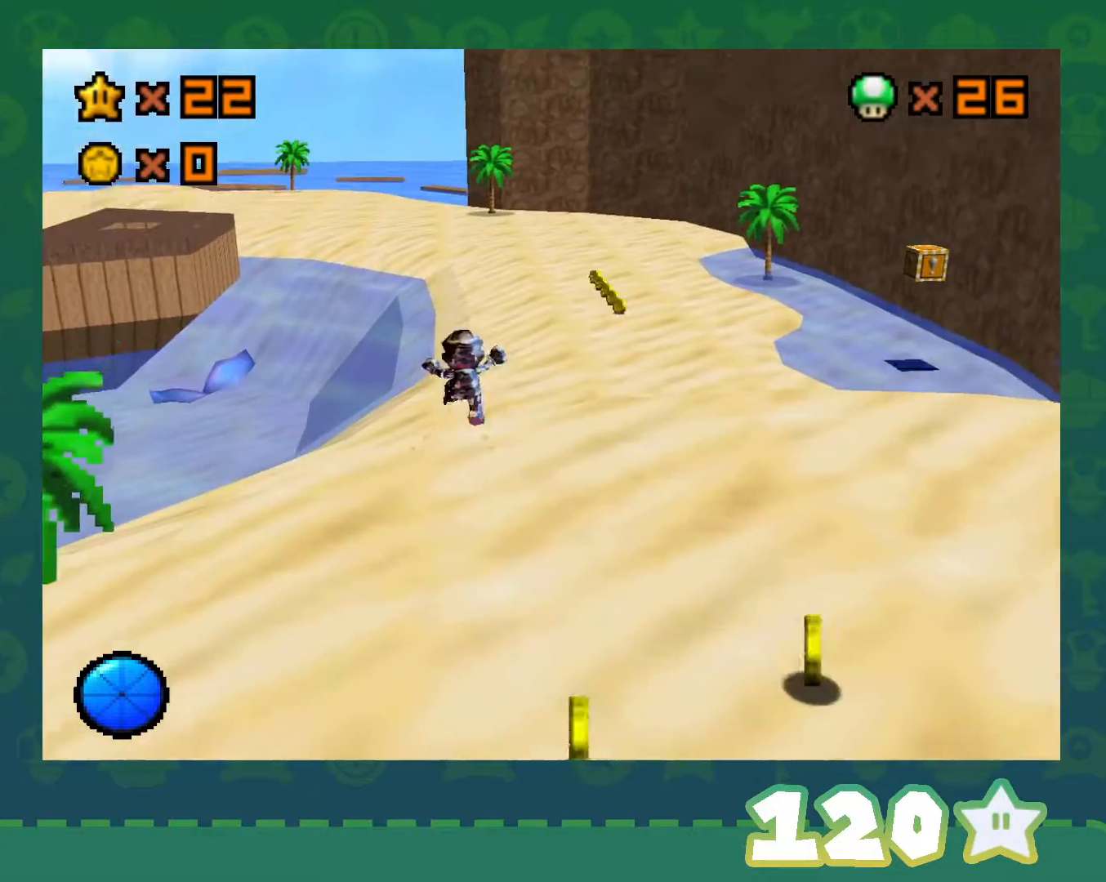
{"buttons": ["B"], "left_stick": "up", "events": [[250, "A", "up"], [250, "B", "up"], [467, "B", "down"]]}
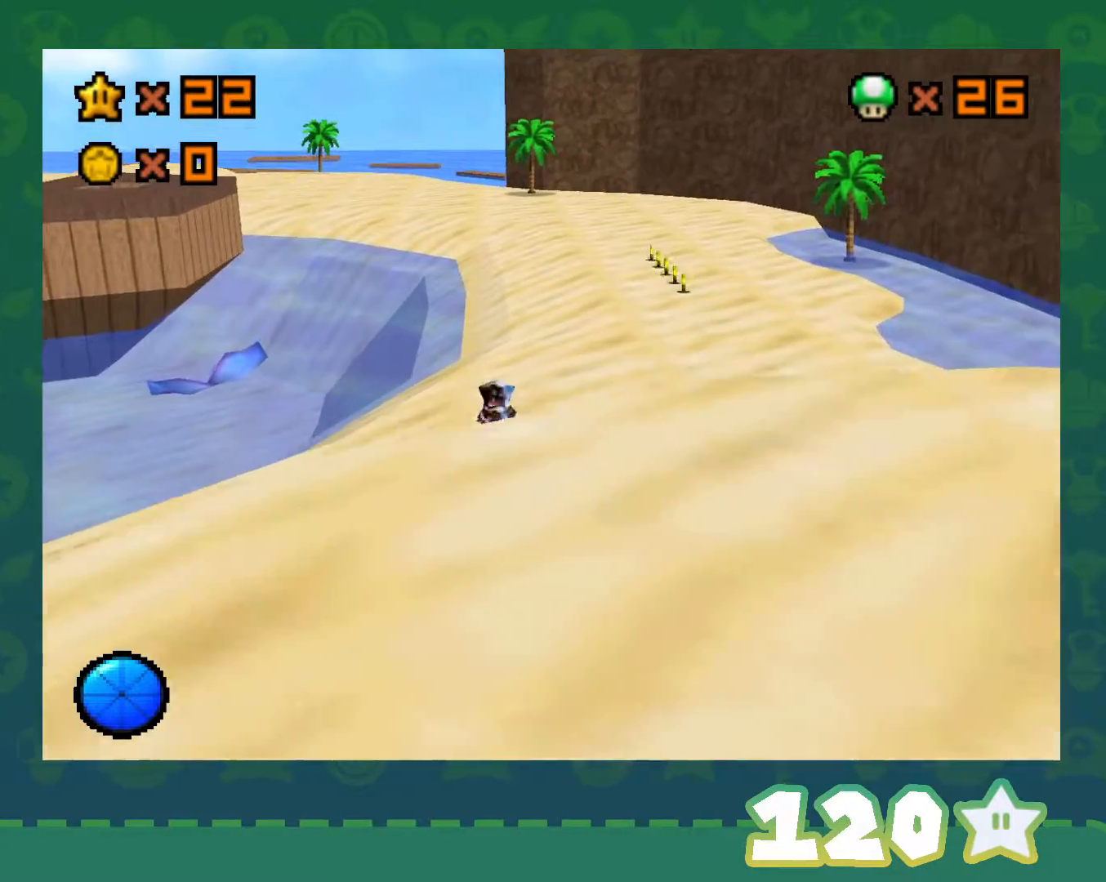
{"buttons": [], "left_stick": "up-right", "events": [[17, "A", "down"], [67, "B", "up"], [117, "A", "up"], [283, "C_RIGHT", "down"], [367, "left_stick", "up-right"], [400, "C_RIGHT", "up"]]}
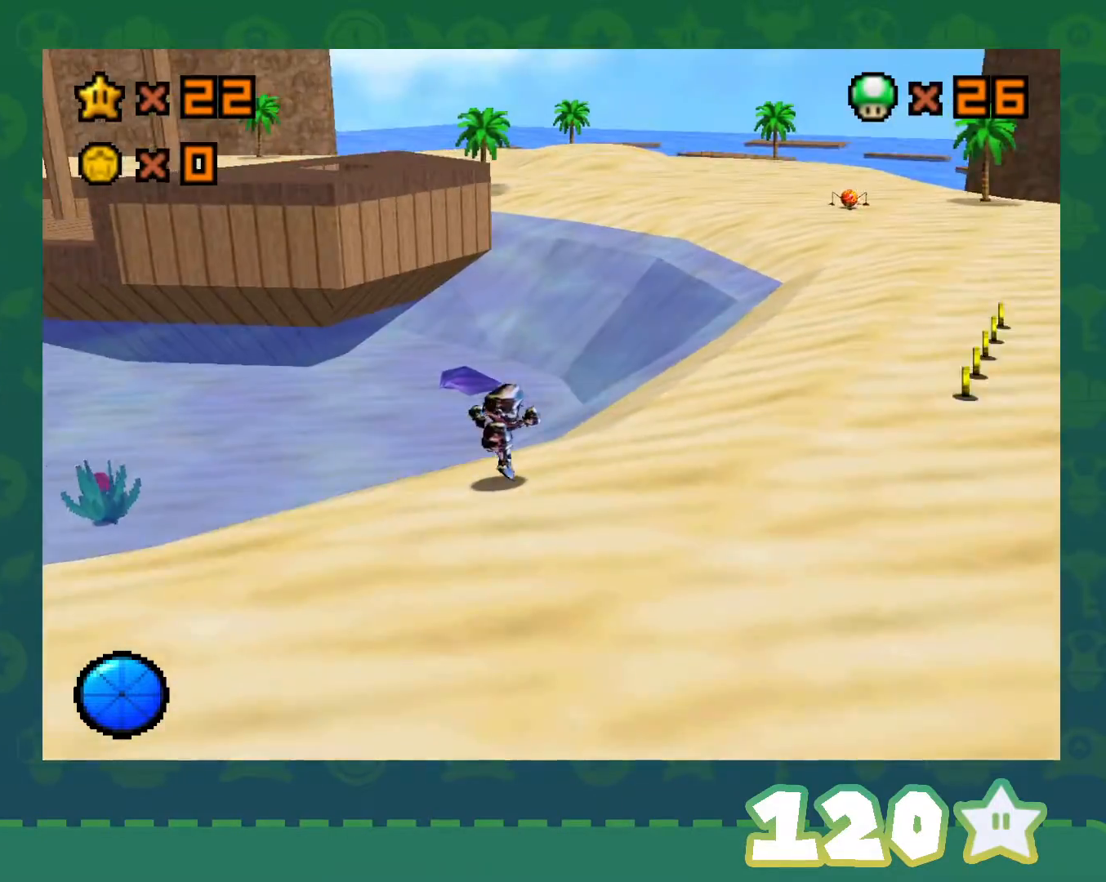
{"buttons": [], "left_stick": "up-right", "events": [[183, "A", "down"], [183, "B", "down"], [467, "A", "up"], [467, "B", "up"]]}
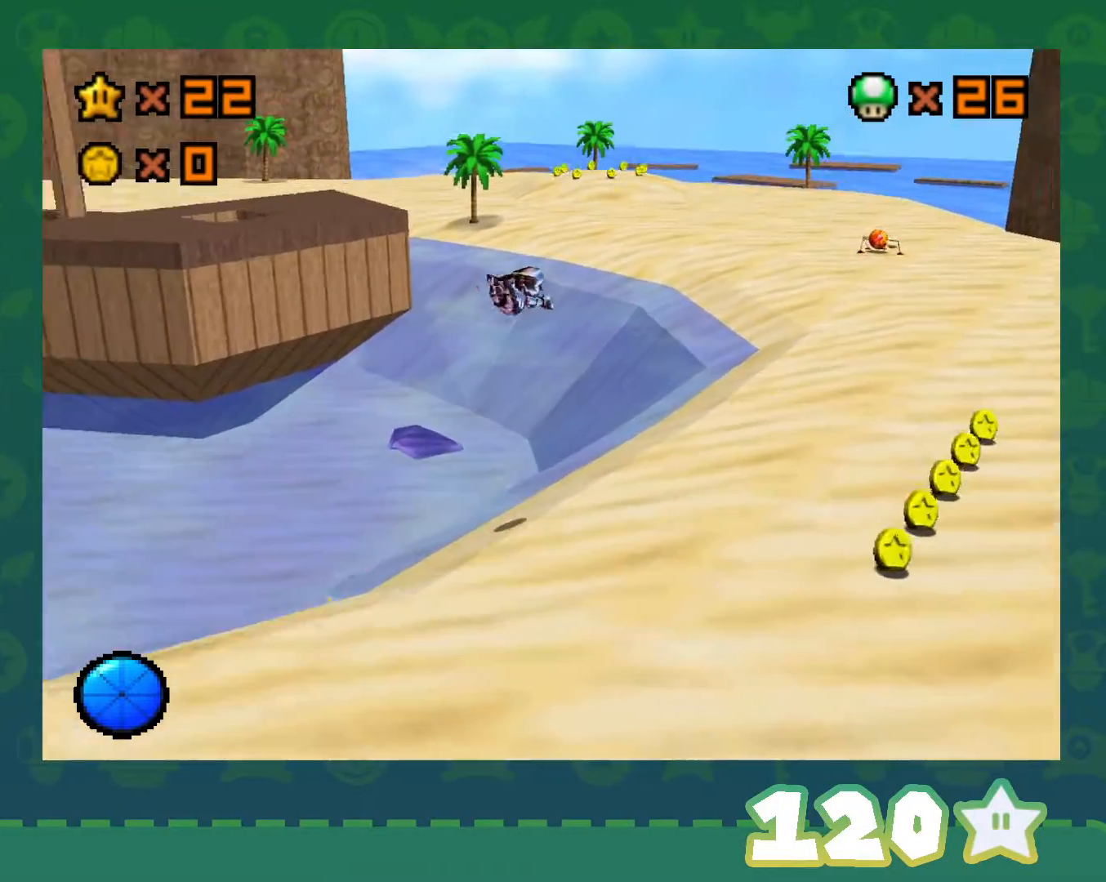
{"buttons": [], "left_stick": "up-right", "events": []}
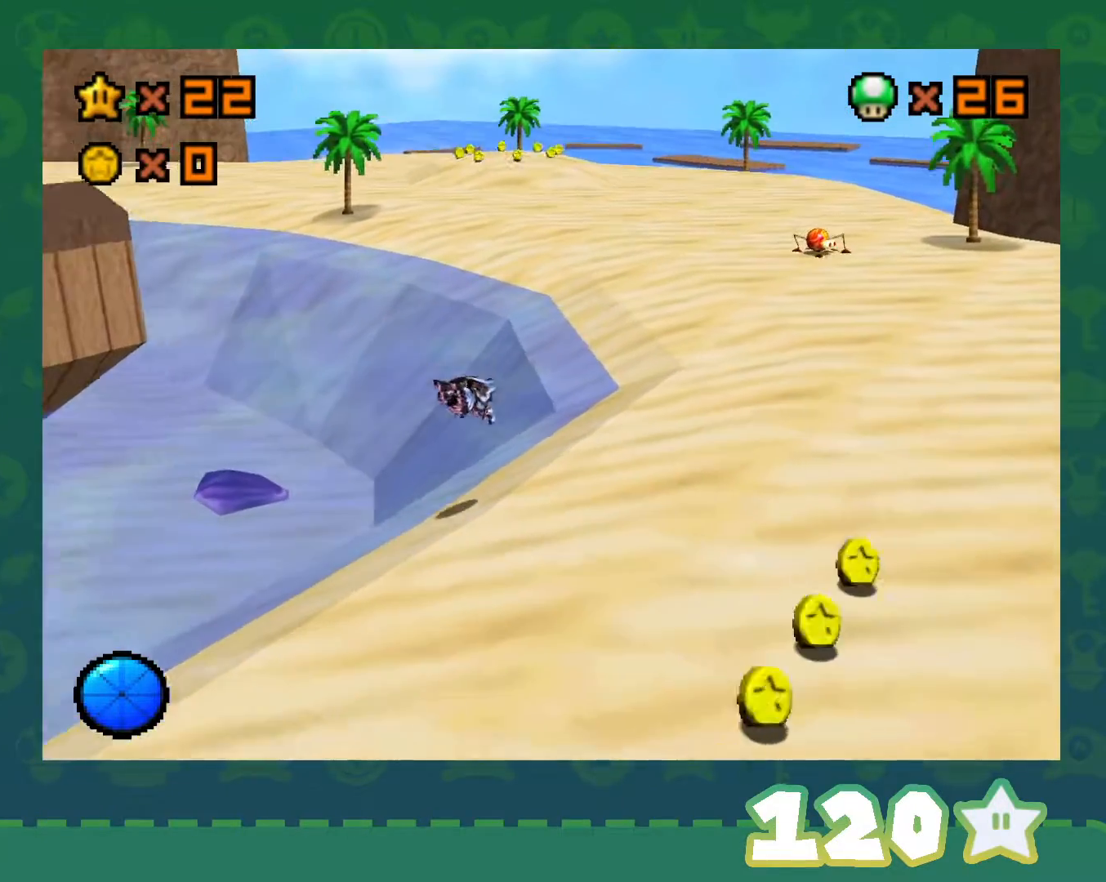
{"buttons": ["C_RIGHT"], "left_stick": "up-right", "events": [[117, "B", "down"], [150, "A", "down"], [183, "B", "up"], [283, "A", "up"], [367, "C_RIGHT", "down"]]}
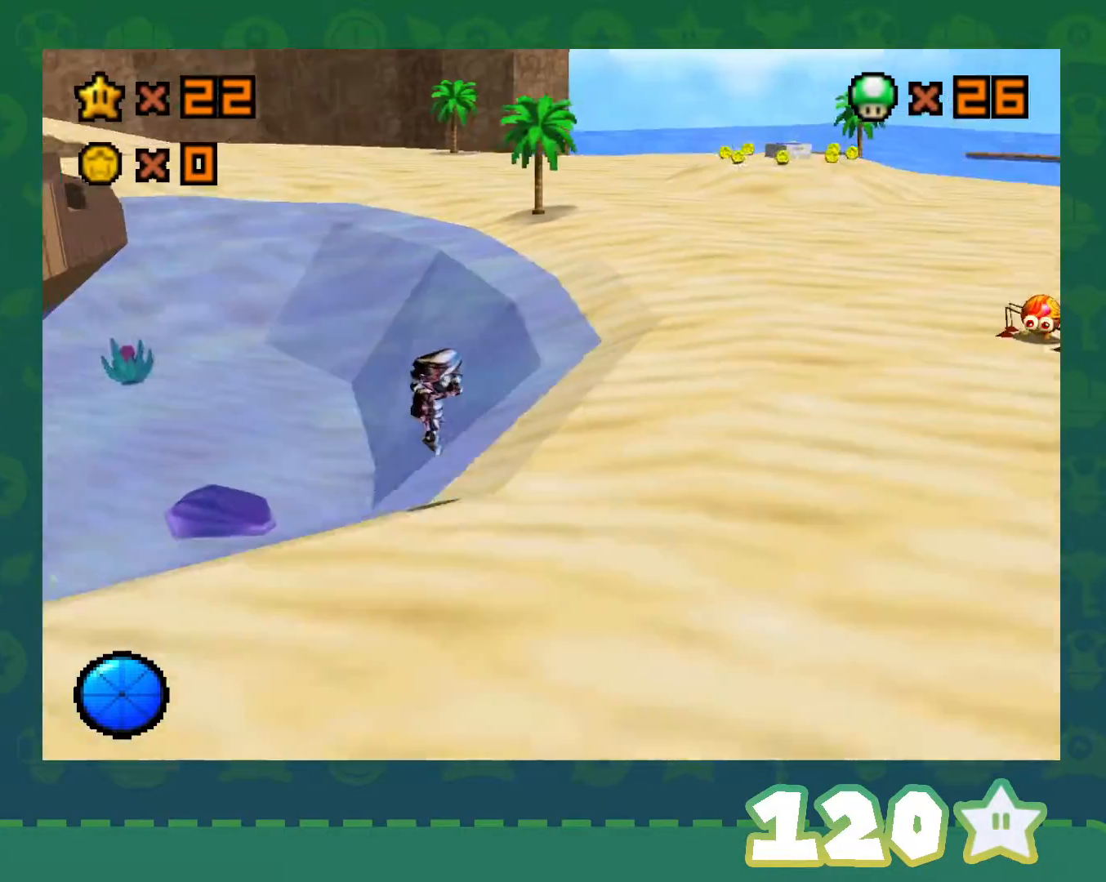
{"buttons": [], "left_stick": "up-right", "events": [[67, "C_RIGHT", "up"], [217, "C_UP", "down"], [333, "C_UP", "up"]]}
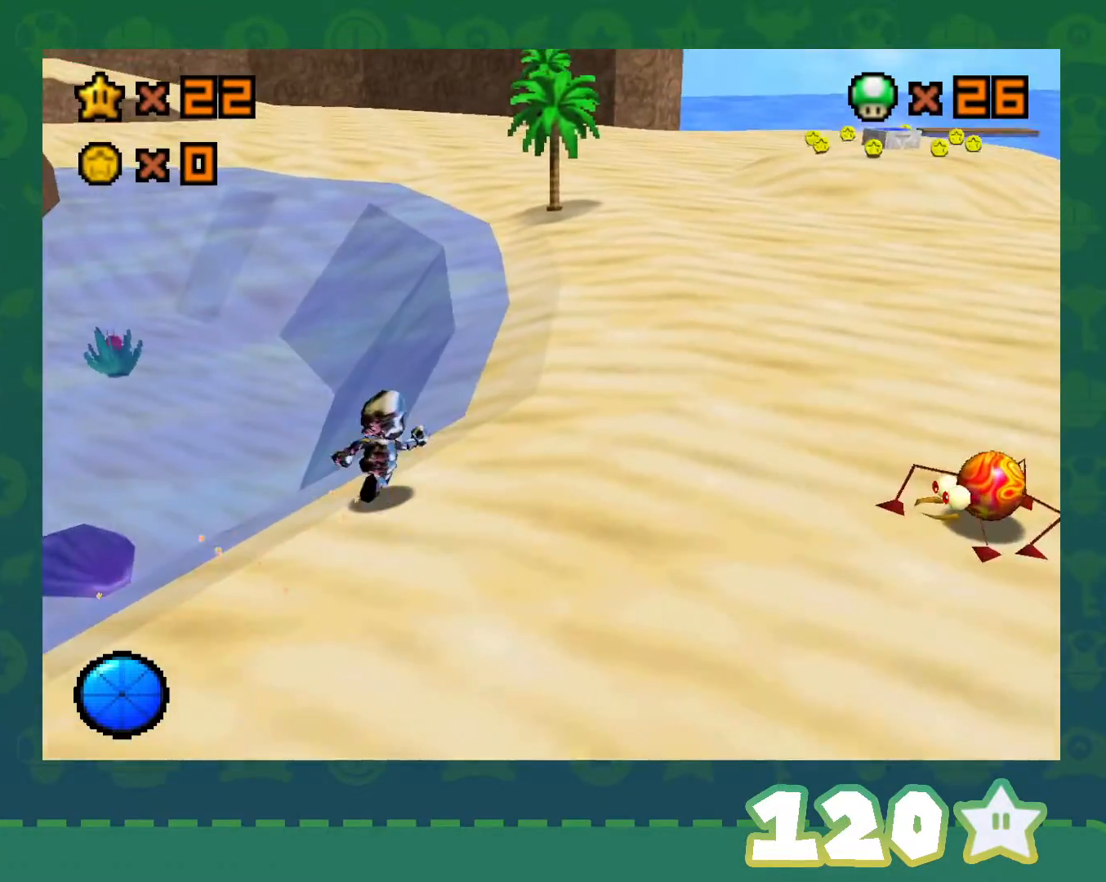
{"buttons": ["A"], "left_stick": "up-right", "events": [[50, "B", "down"], [217, "B", "up"], [400, "B", "down"], [433, "A", "down"], [467, "B", "up"]]}
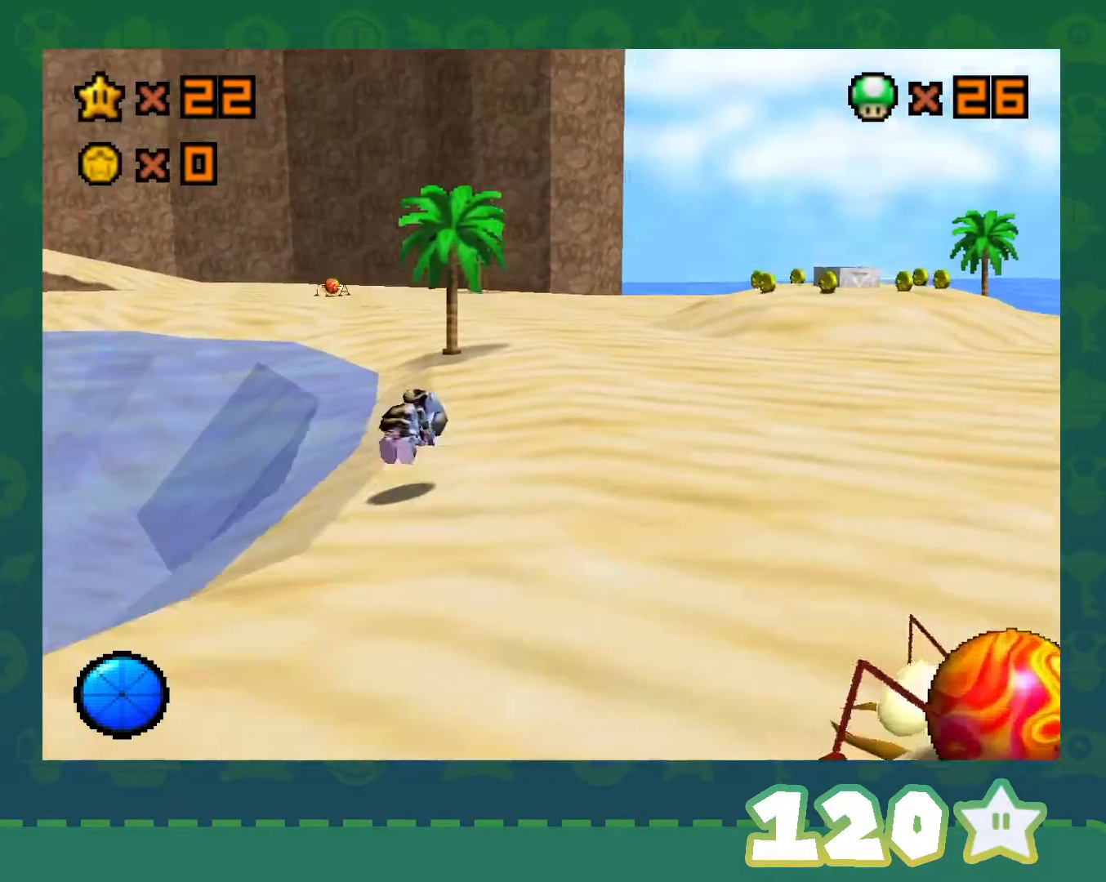
{"buttons": [], "left_stick": "up", "events": [[33, "A", "up"], [183, "C_LEFT", "down"], [333, "C_LEFT", "up"], [400, "left_stick", "up"]]}
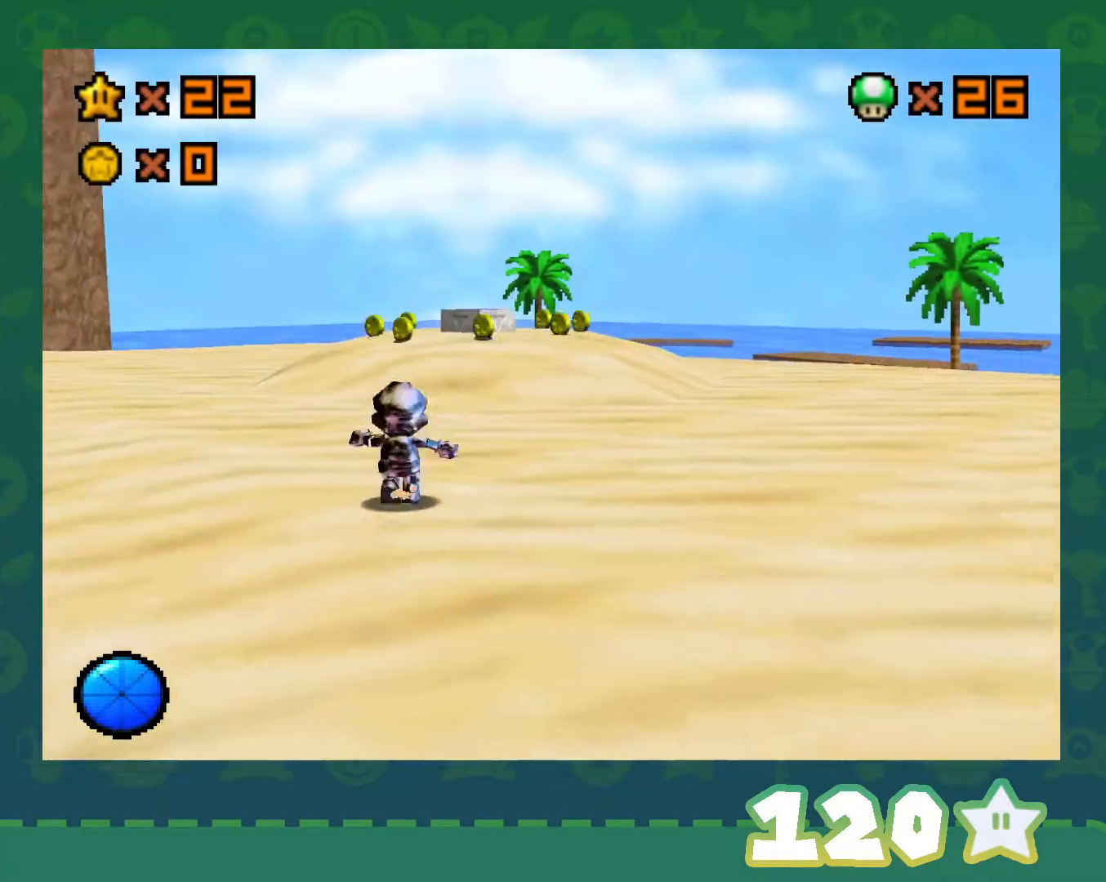
{"buttons": ["A"], "left_stick": "up", "events": [[17, "B", "down"], [183, "B", "up"], [367, "B", "down"], [400, "A", "down"], [433, "B", "up"]]}
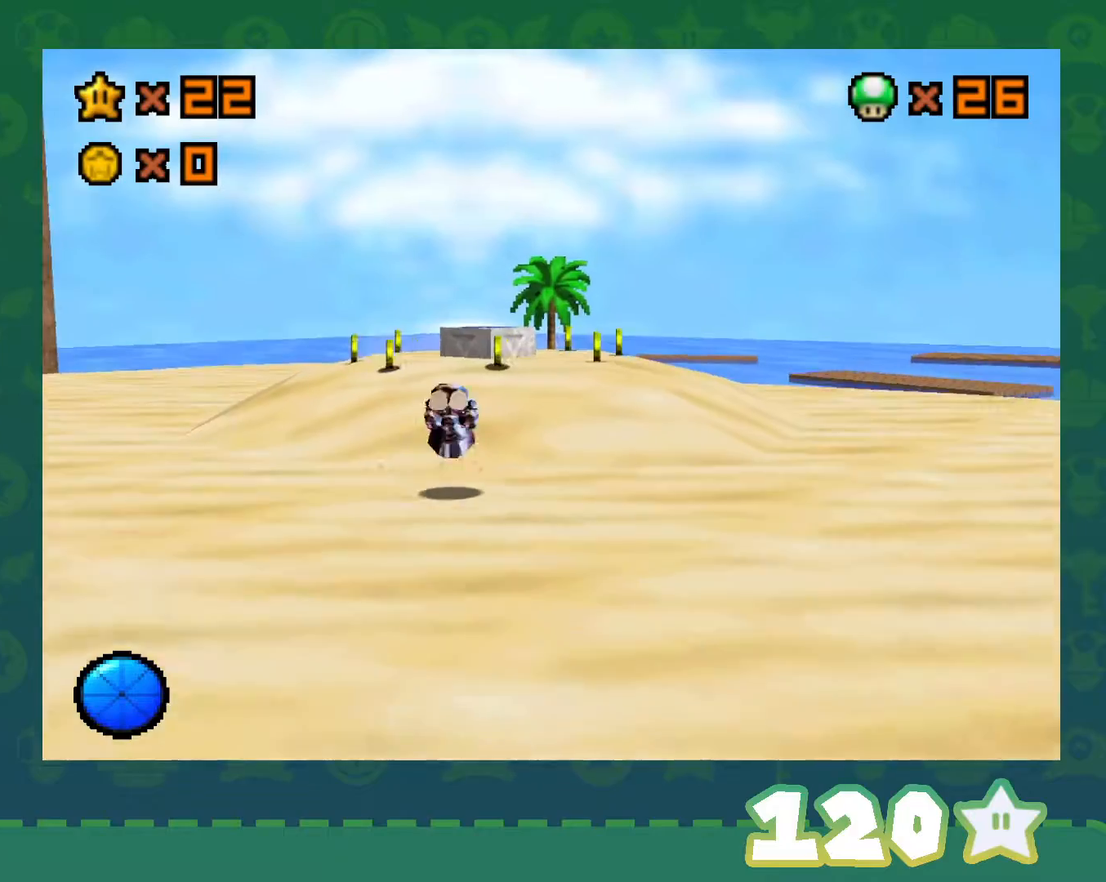
{"buttons": [], "left_stick": "up-left", "events": [[33, "A", "up"], [33, "left_stick", "up-right"], [117, "C_LEFT", "down"], [183, "left_stick", "up"], [250, "C_LEFT", "up"], [300, "C_LEFT", "down"], [333, "left_stick", "up-left"], [433, "C_LEFT", "up"]]}
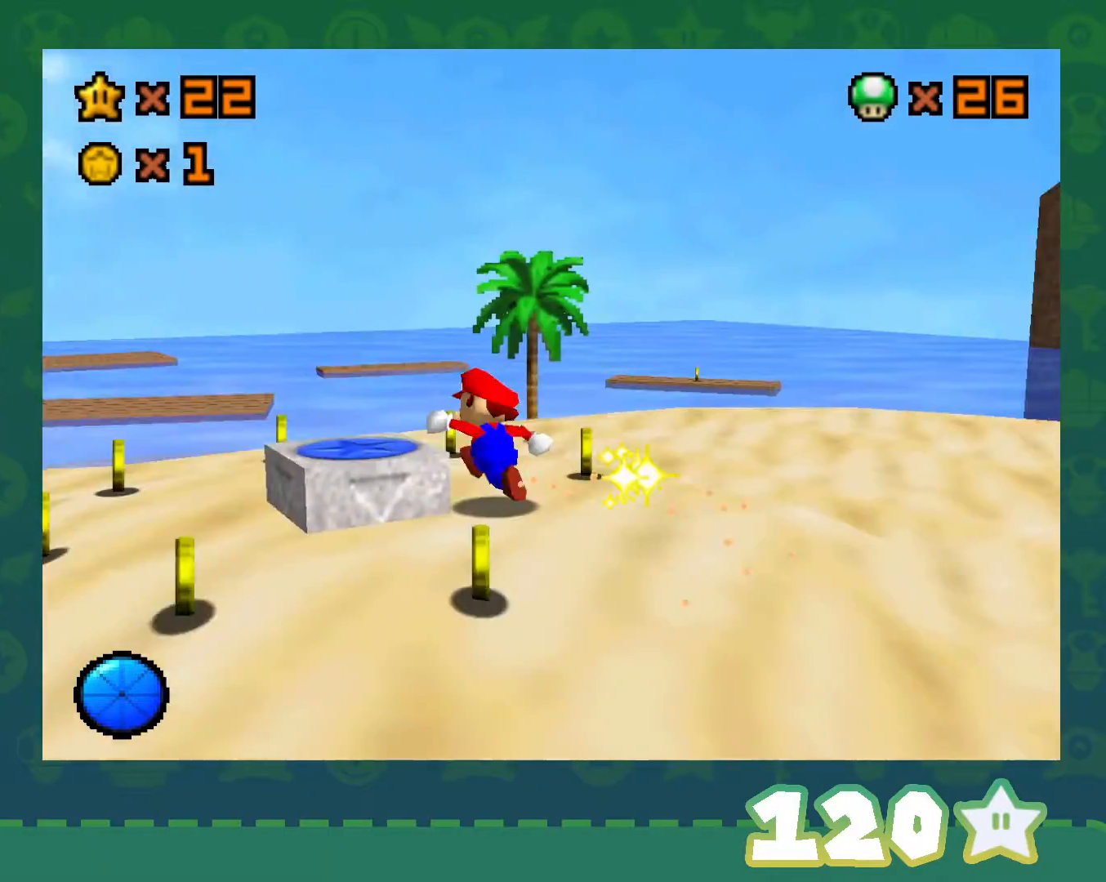
{"buttons": ["C_LEFT"], "left_stick": "down-left", "events": [[150, "C_LEFT", "down"], [333, "C_LEFT", "up"], [333, "left_stick", "down-left"], [400, "C_LEFT", "down"]]}
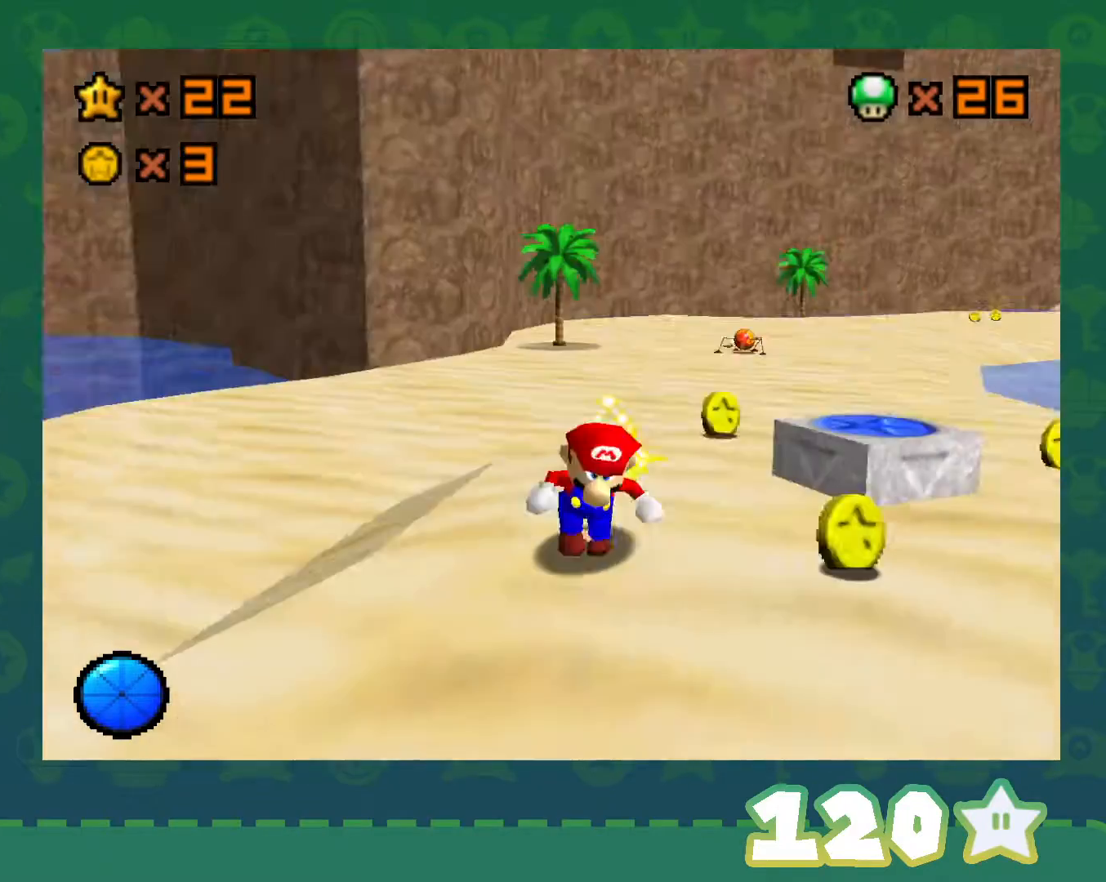
{"buttons": [], "left_stick": "center", "events": [[17, "C_LEFT", "up"], [17, "left_stick", "down-right"], [183, "C_LEFT", "down"], [250, "left_stick", "center"], [367, "C_LEFT", "up"]]}
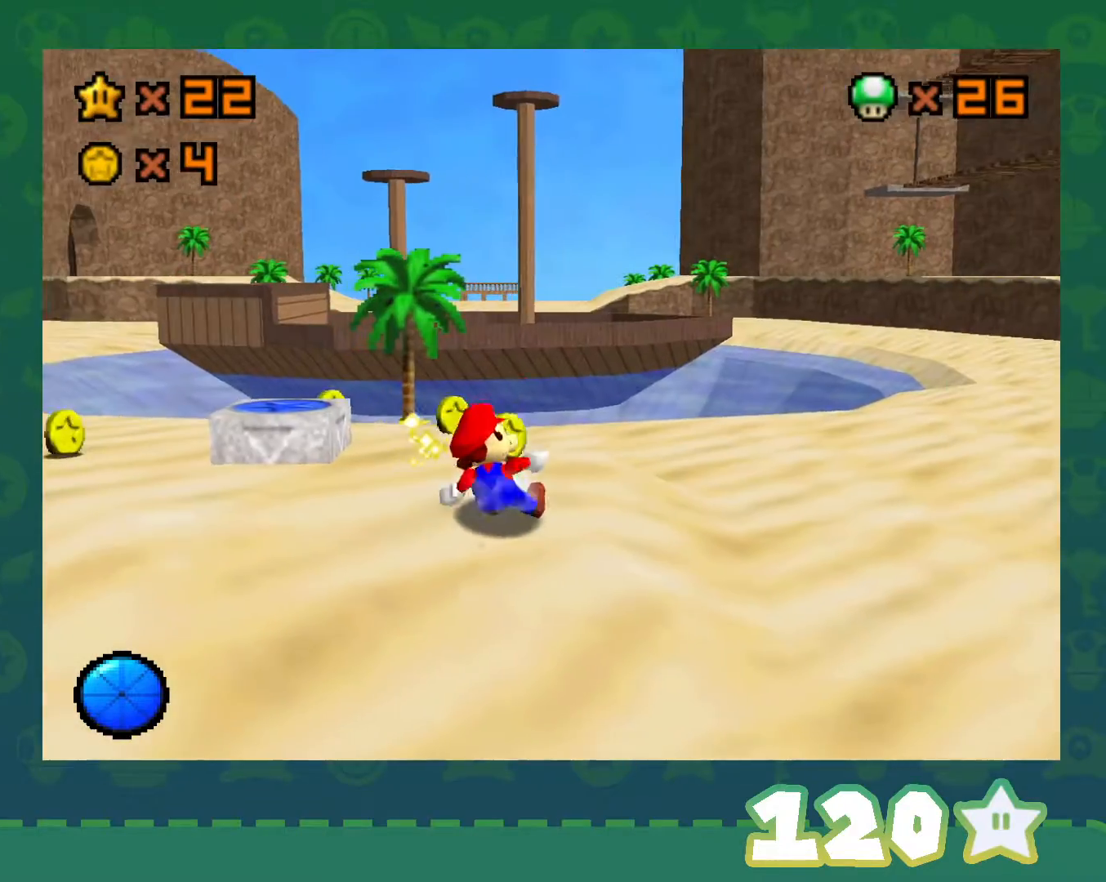
{"buttons": [], "left_stick": "center", "events": [[267, "C_LEFT", "down"], [433, "C_LEFT", "up"]]}
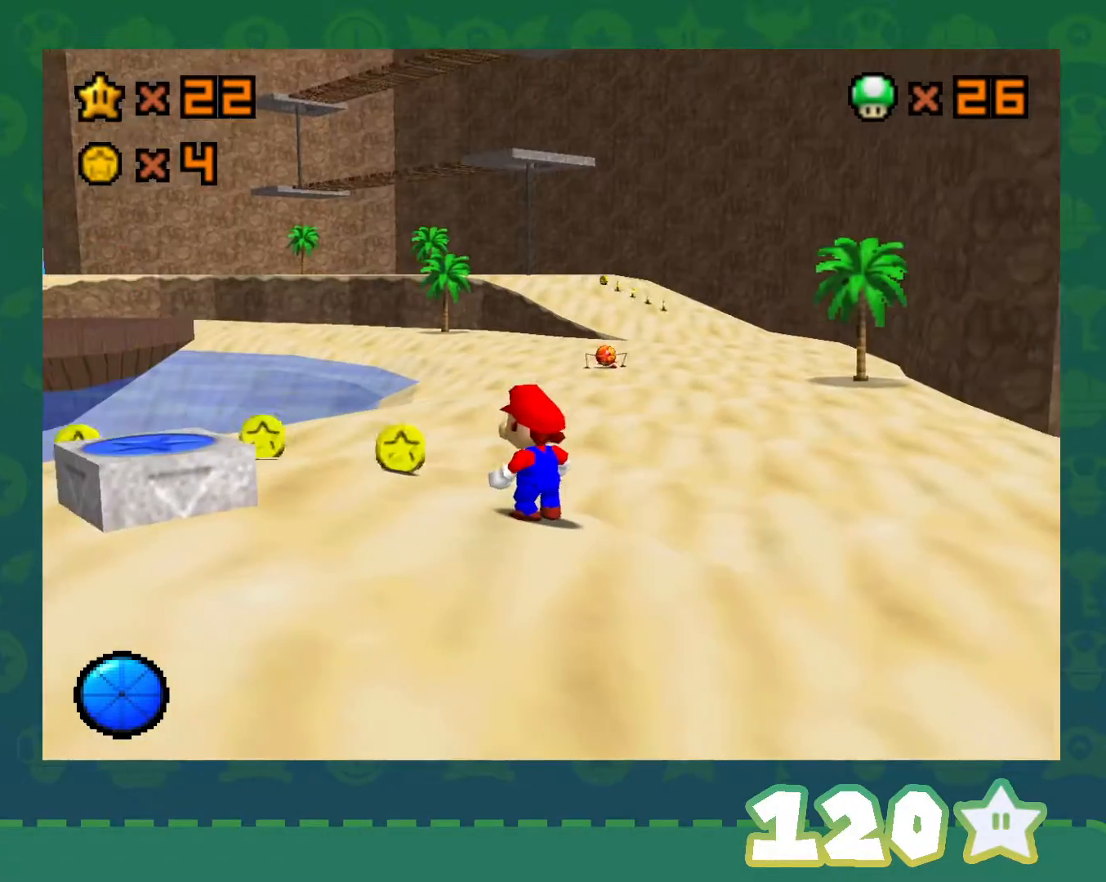
{"buttons": ["C_LEFT"], "left_stick": "right", "events": [[433, "C_LEFT", "down"], [433, "left_stick", "right"]]}
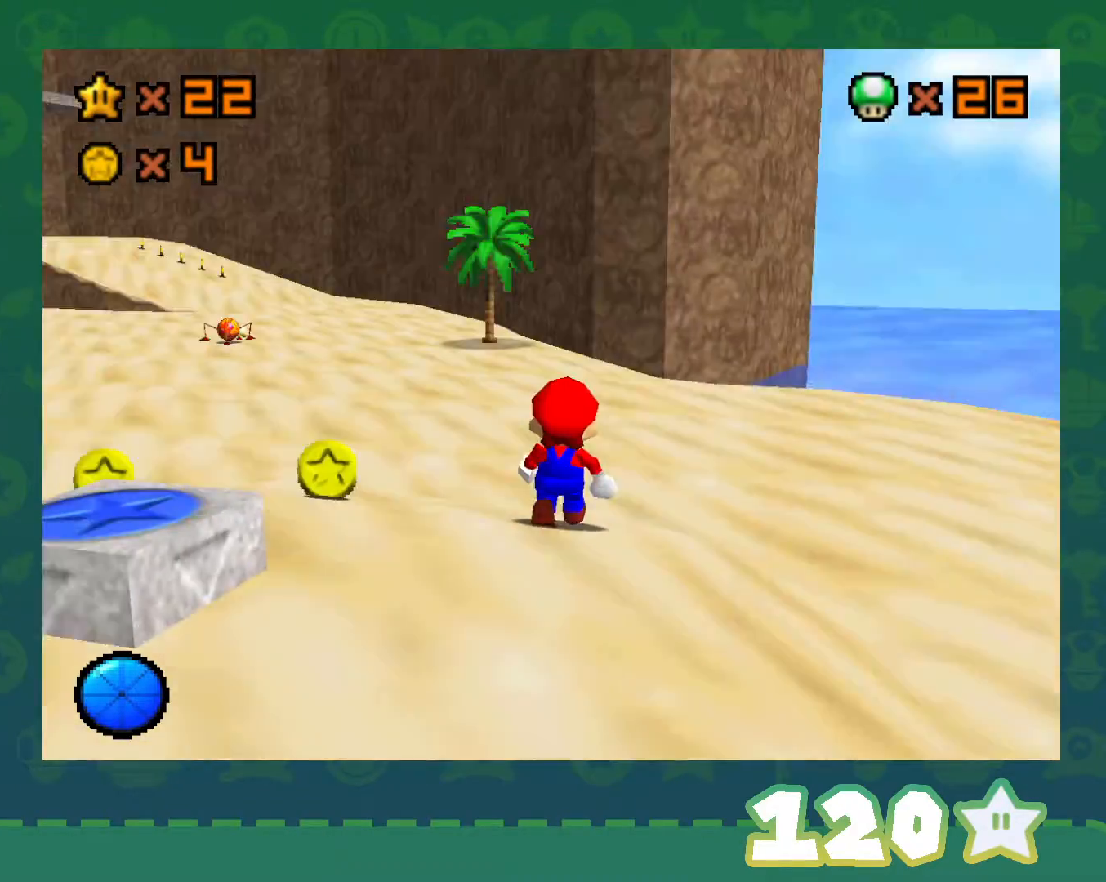
{"buttons": [], "left_stick": "right", "events": [[67, "C_LEFT", "up"], [83, "left_stick", "center"], [233, "C_LEFT", "down"], [283, "C_LEFT", "up"], [433, "left_stick", "right"]]}
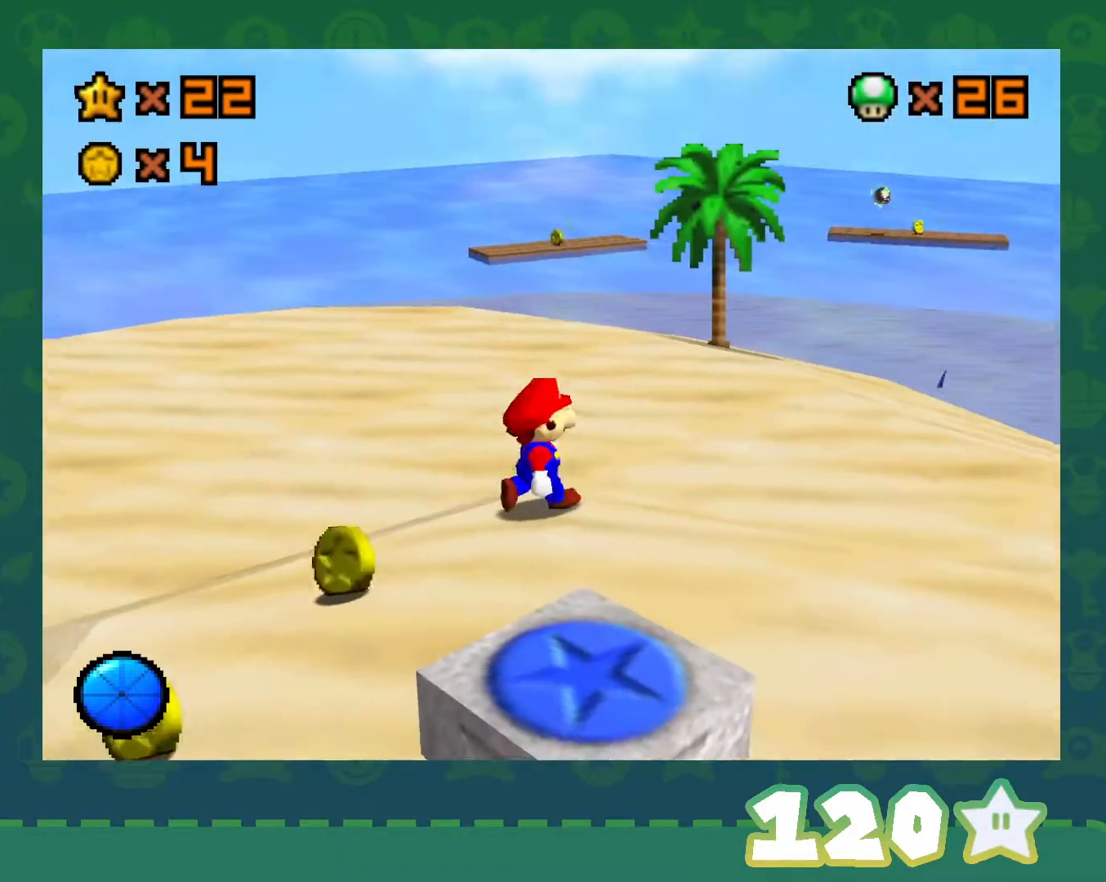
{"buttons": [], "left_stick": "up-right", "events": [[33, "left_stick", "up-right"]]}
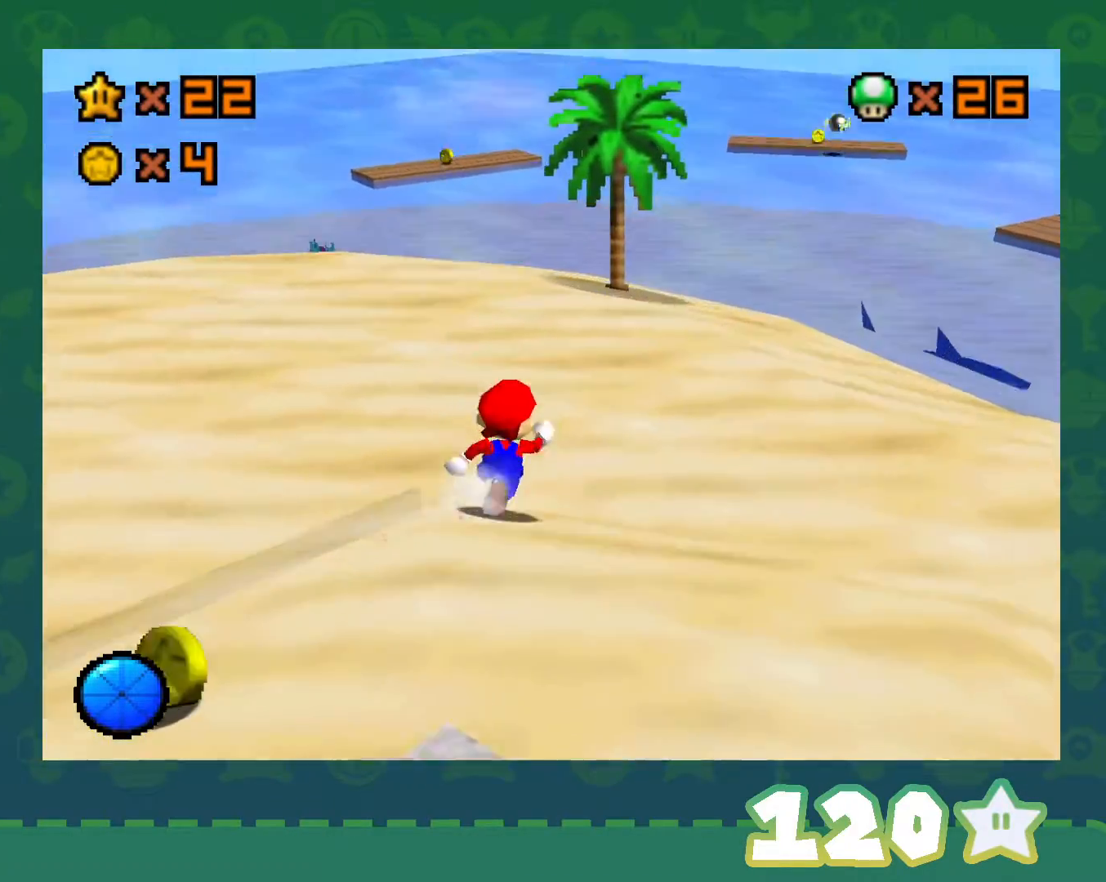
{"buttons": [], "left_stick": "up-right", "events": [[50, "C_RIGHT", "down"], [183, "C_RIGHT", "up"]]}
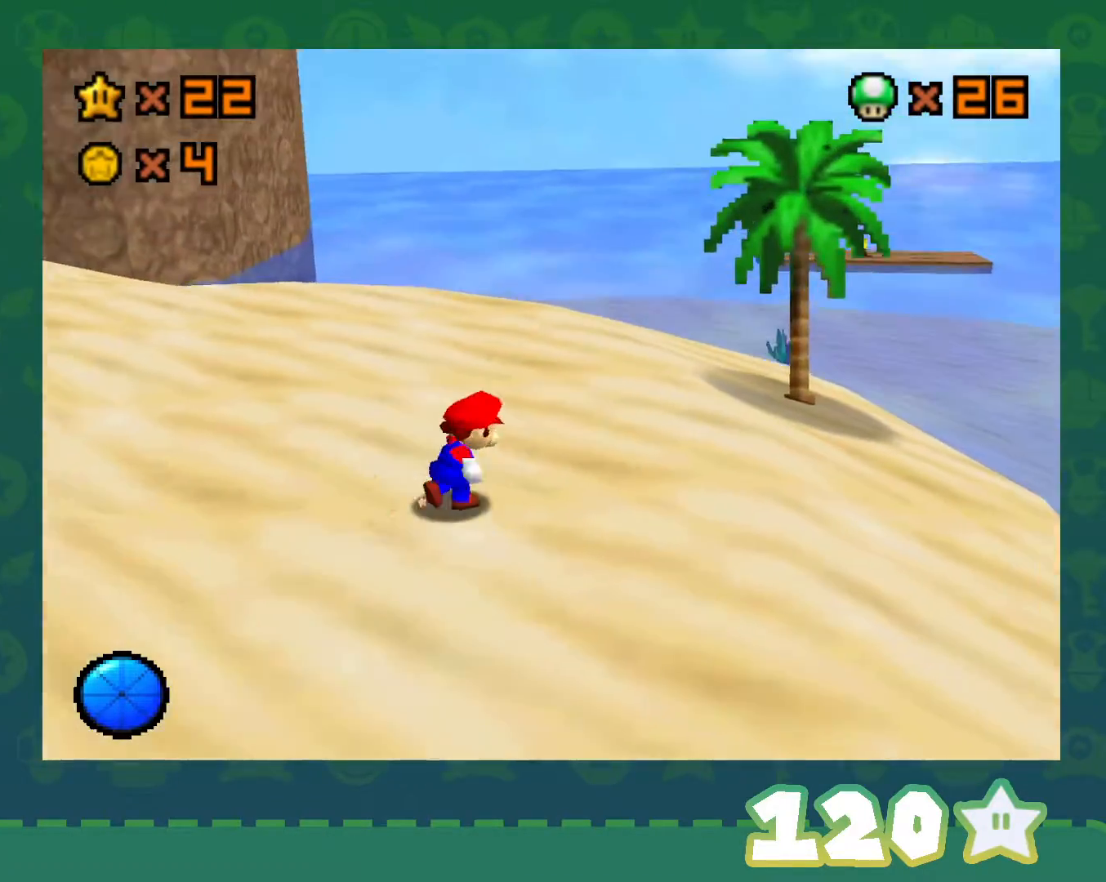
{"buttons": [], "left_stick": "up-right", "events": [[217, "C_RIGHT", "down"], [300, "C_RIGHT", "up"]]}